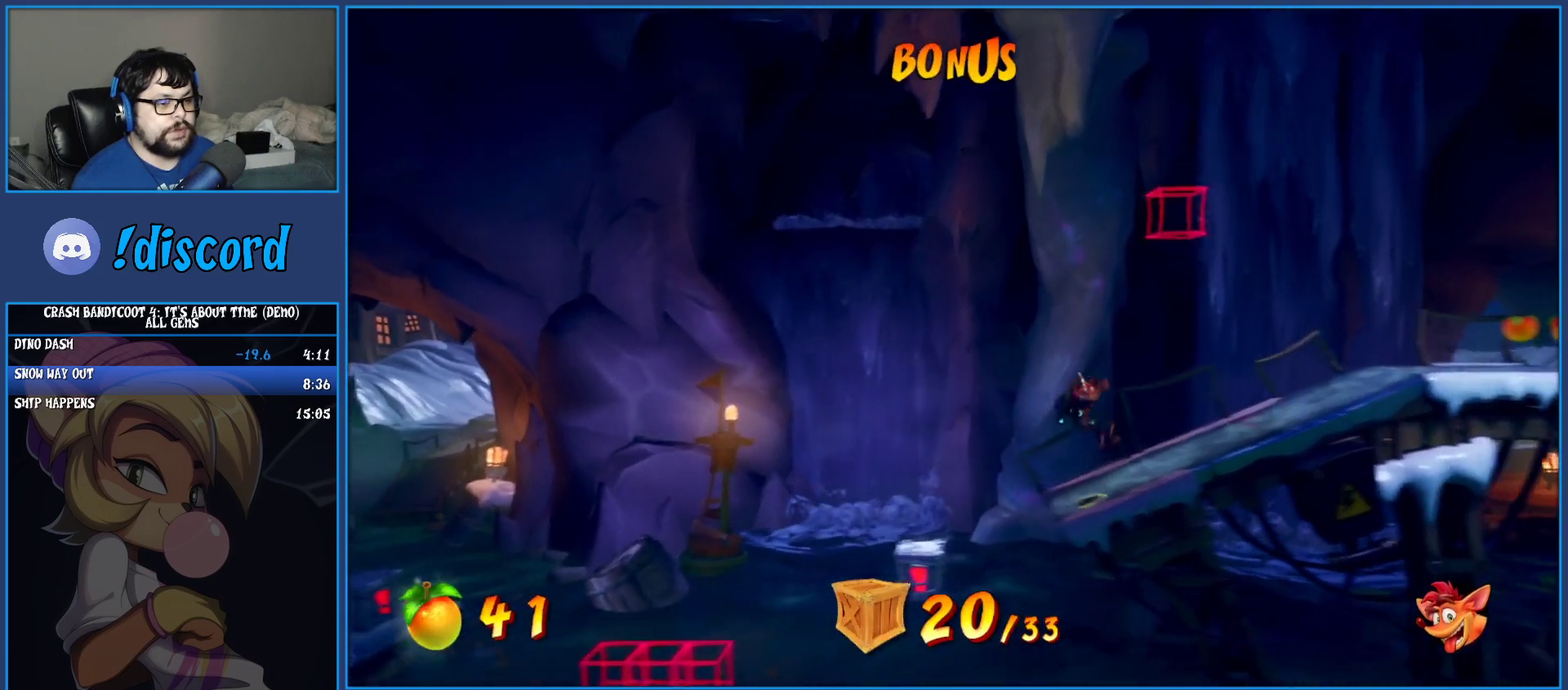
Gameplay with a controller (PlayStation layout); each line is a JSON object with the inputs held at the frame after it. "events" lists button and stick changes between this image and that frame as [ms after this image, input, new state], when the widget could be followed in between. Not read: L3 R3 right_stick.
{"buttons": ["DPAD_RIGHT"], "left_stick": "center", "events": [[117, "R1", "down"], [250, "R1", "up"], [283, "SQUARE", "down"], [417, "SQUARE", "up"]]}
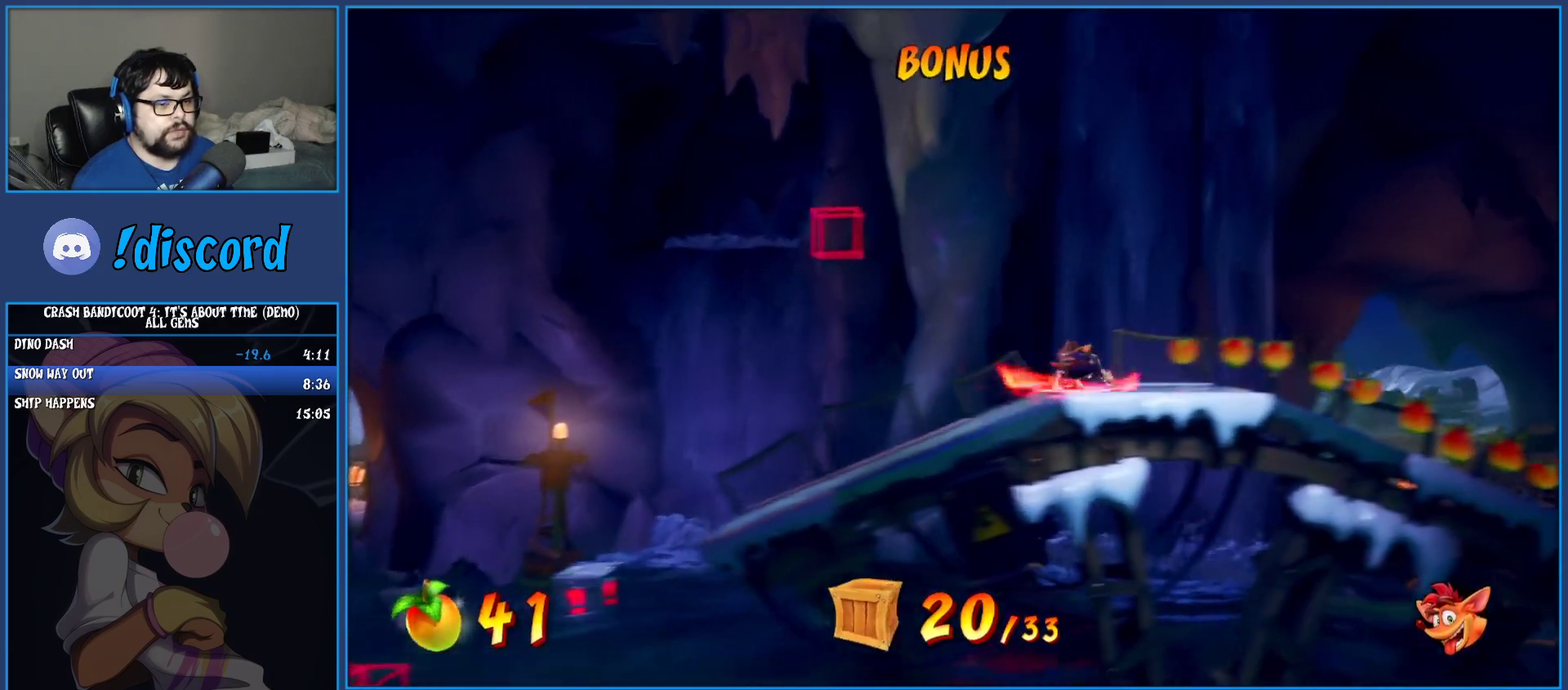
{"buttons": ["DPAD_RIGHT"], "left_stick": "center", "events": []}
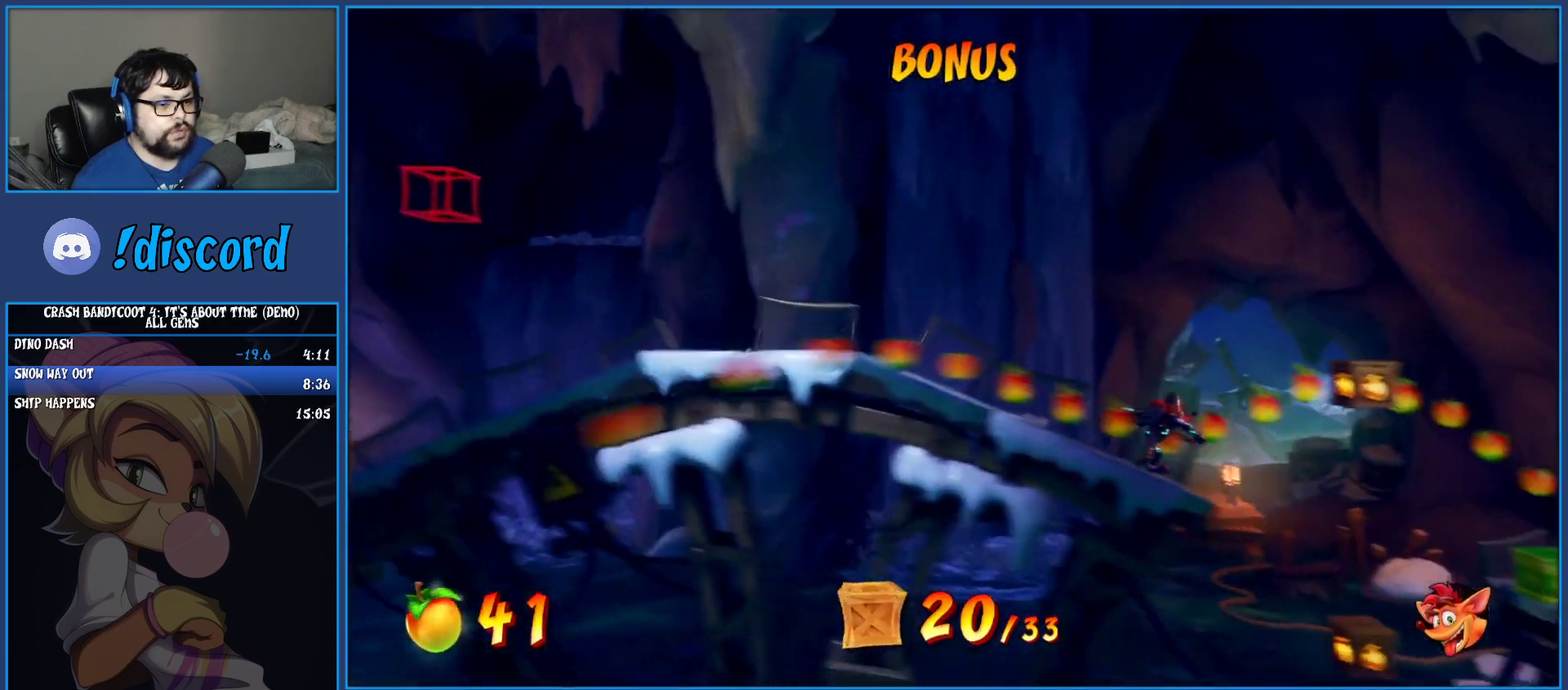
{"buttons": ["CROSS", "DPAD_LEFT"], "left_stick": "center", "events": [[33, "CROSS", "down"], [83, "SQUARE", "down"], [183, "DPAD_RIGHT", "up"], [300, "DPAD_LEFT", "down"], [300, "SQUARE", "up"], [333, "CROSS", "up"], [483, "CROSS", "down"]]}
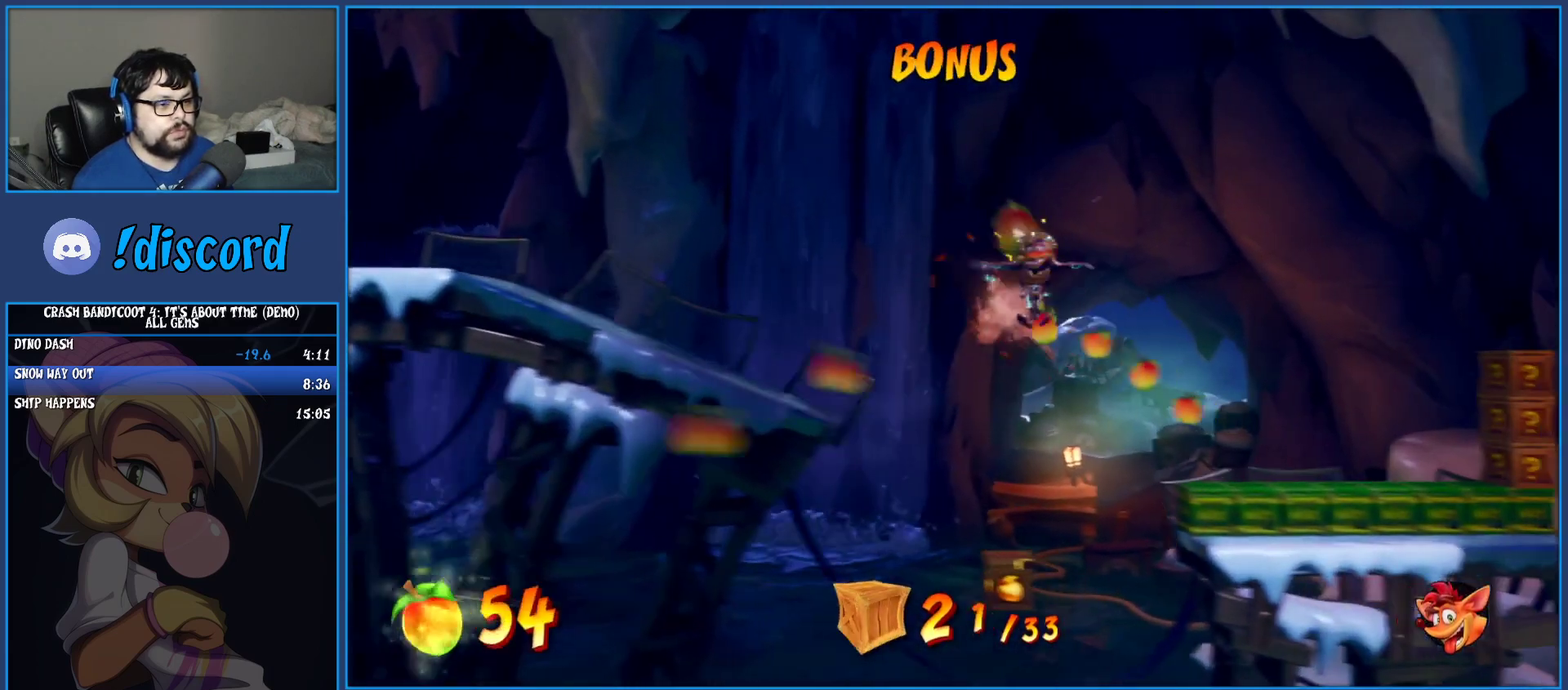
{"buttons": ["CROSS", "DPAD_LEFT"], "left_stick": "center", "events": [[33, "DPAD_LEFT", "up"], [400, "DPAD_LEFT", "down"]]}
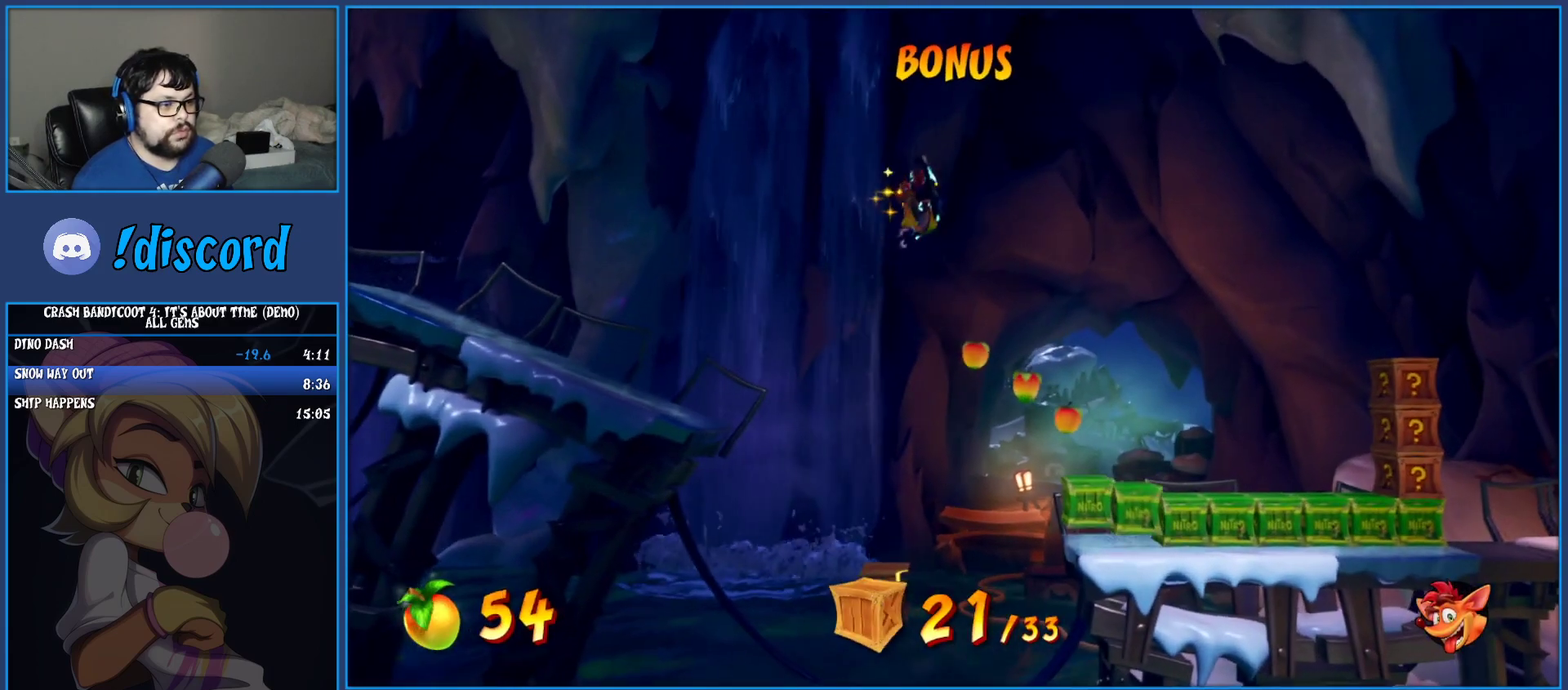
{"buttons": ["CROSS"], "left_stick": "center", "events": [[17, "DPAD_LEFT", "up"]]}
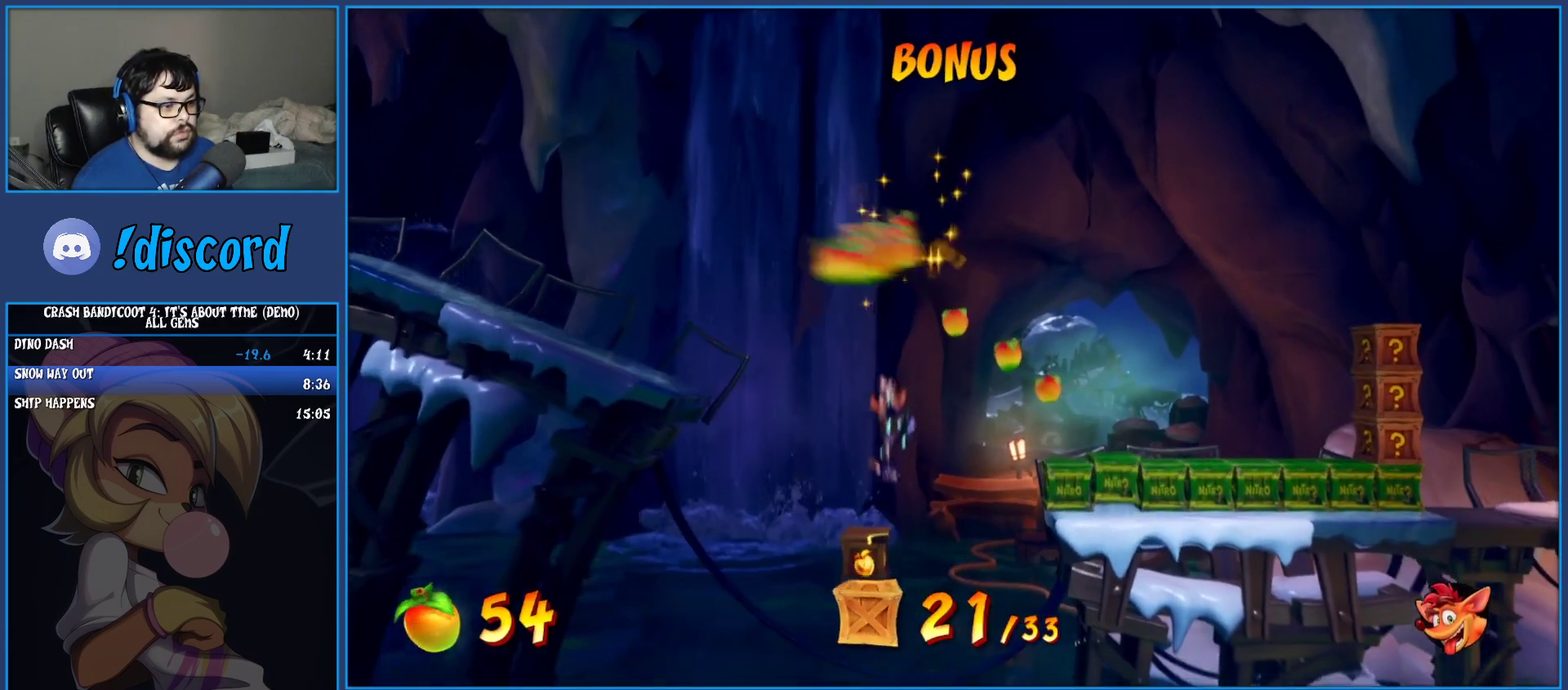
{"buttons": ["CROSS", "DPAD_RIGHT"], "left_stick": "center", "events": [[100, "DPAD_RIGHT", "down"], [217, "CROSS", "up"], [383, "CROSS", "down"]]}
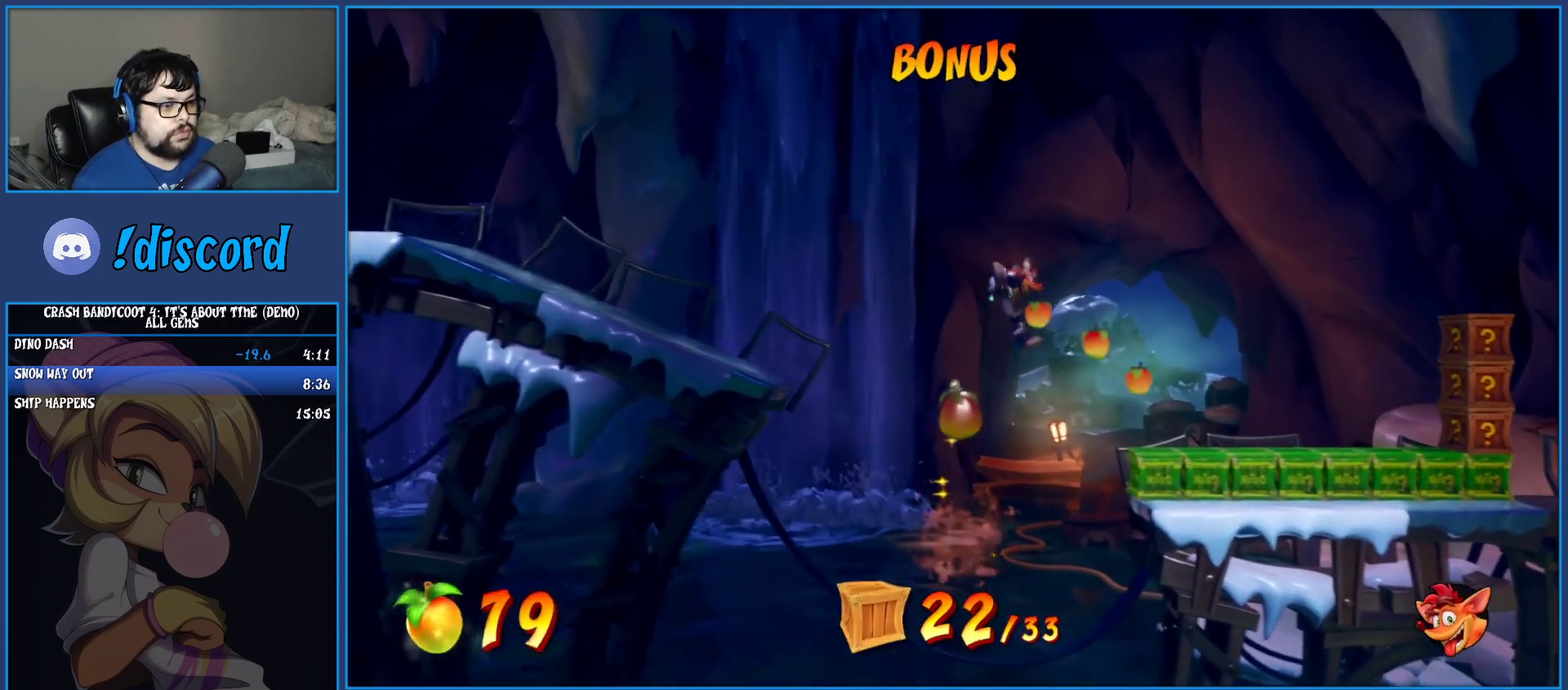
{"buttons": ["TRIANGLE", "DPAD_RIGHT"], "left_stick": "center", "events": [[183, "CROSS", "up"], [383, "TRIANGLE", "down"]]}
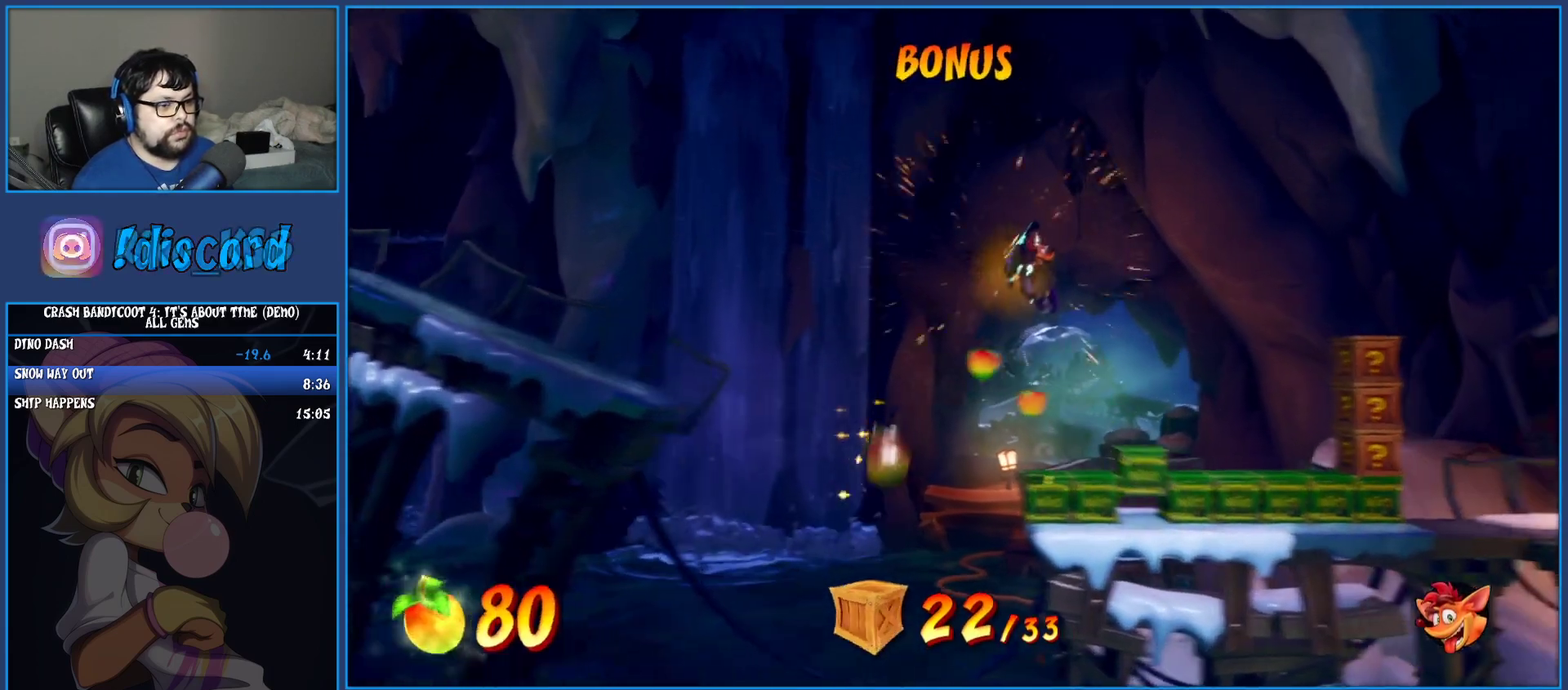
{"buttons": ["DPAD_RIGHT"], "left_stick": "center", "events": [[50, "TRIANGLE", "up"]]}
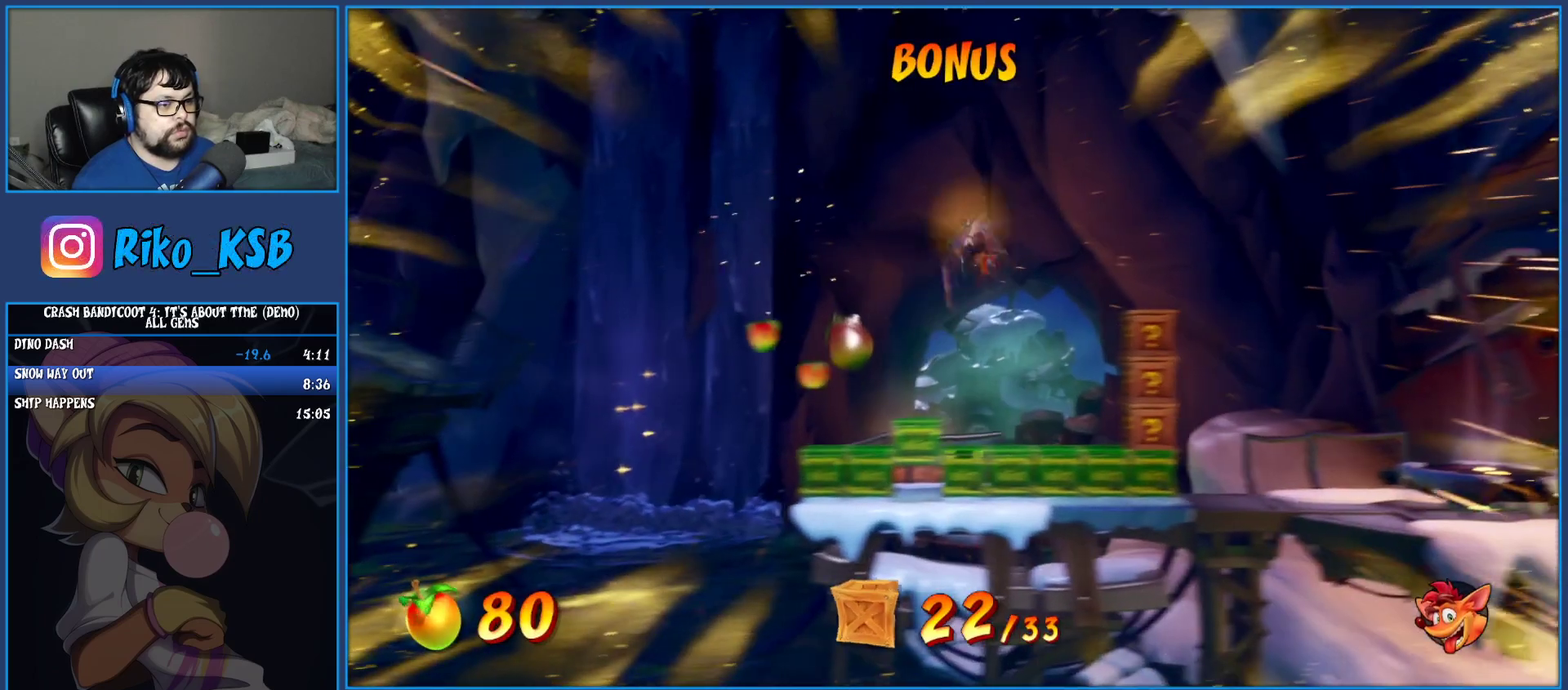
{"buttons": ["DPAD_RIGHT"], "left_stick": "center", "events": [[333, "SQUARE", "down"], [450, "SQUARE", "up"]]}
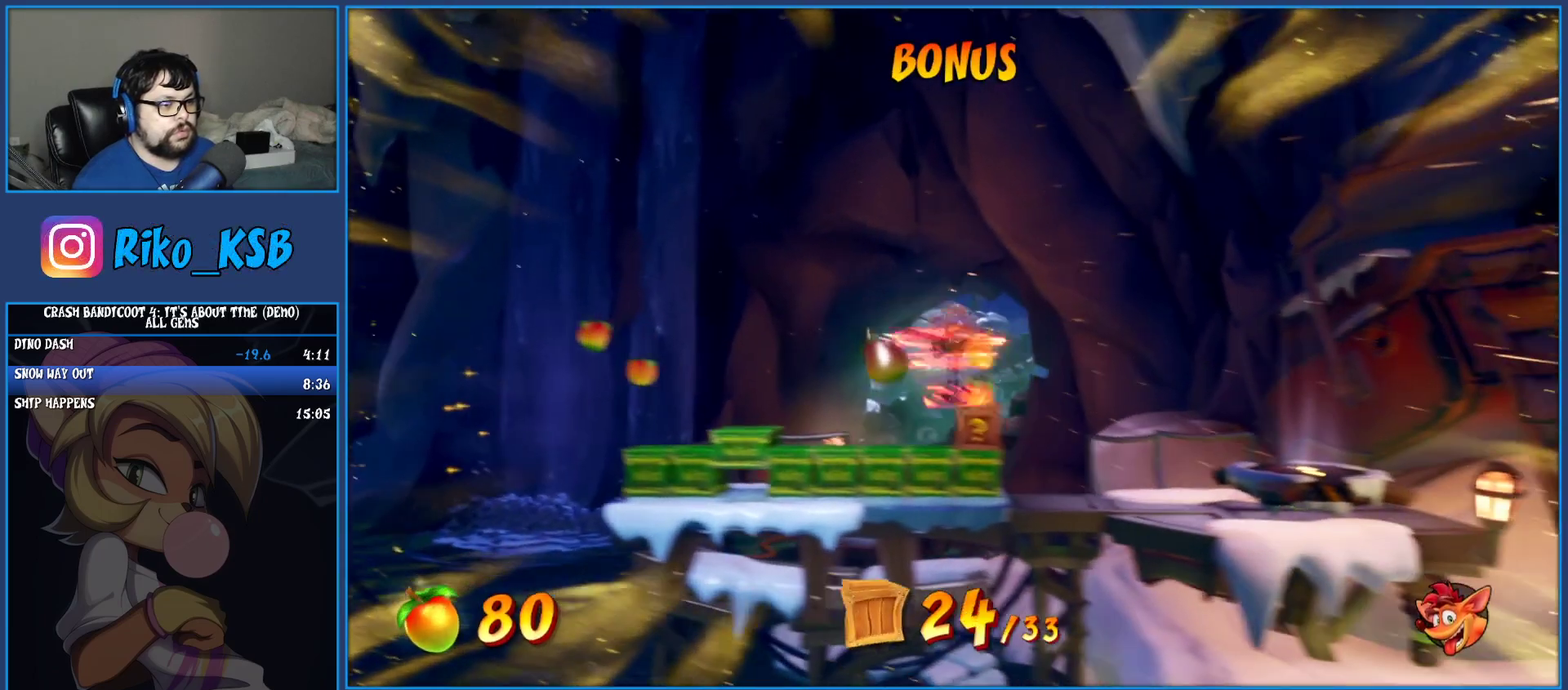
{"buttons": ["DPAD_RIGHT"], "left_stick": "center", "events": [[17, "CROSS", "down"], [267, "CROSS", "up"]]}
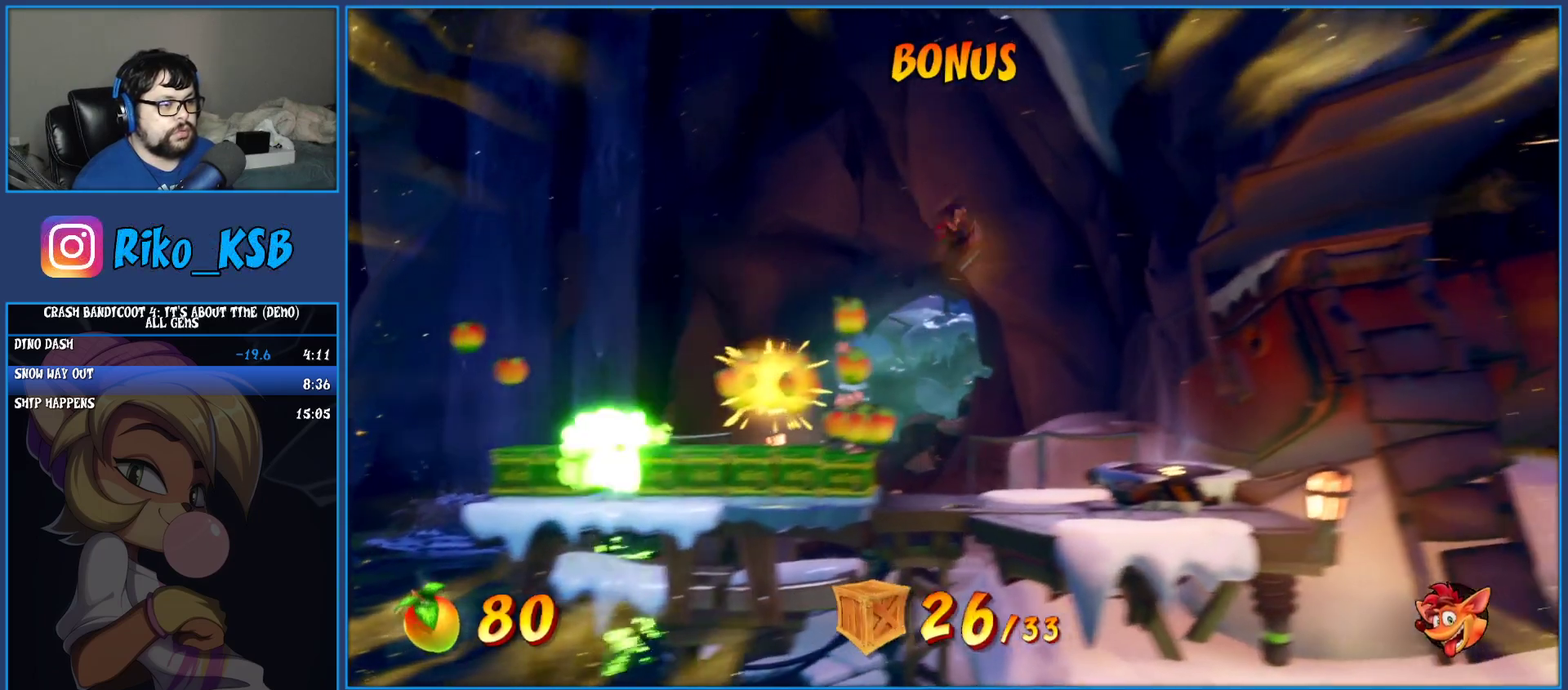
{"buttons": [], "left_stick": "center", "events": [[400, "DPAD_RIGHT", "up"]]}
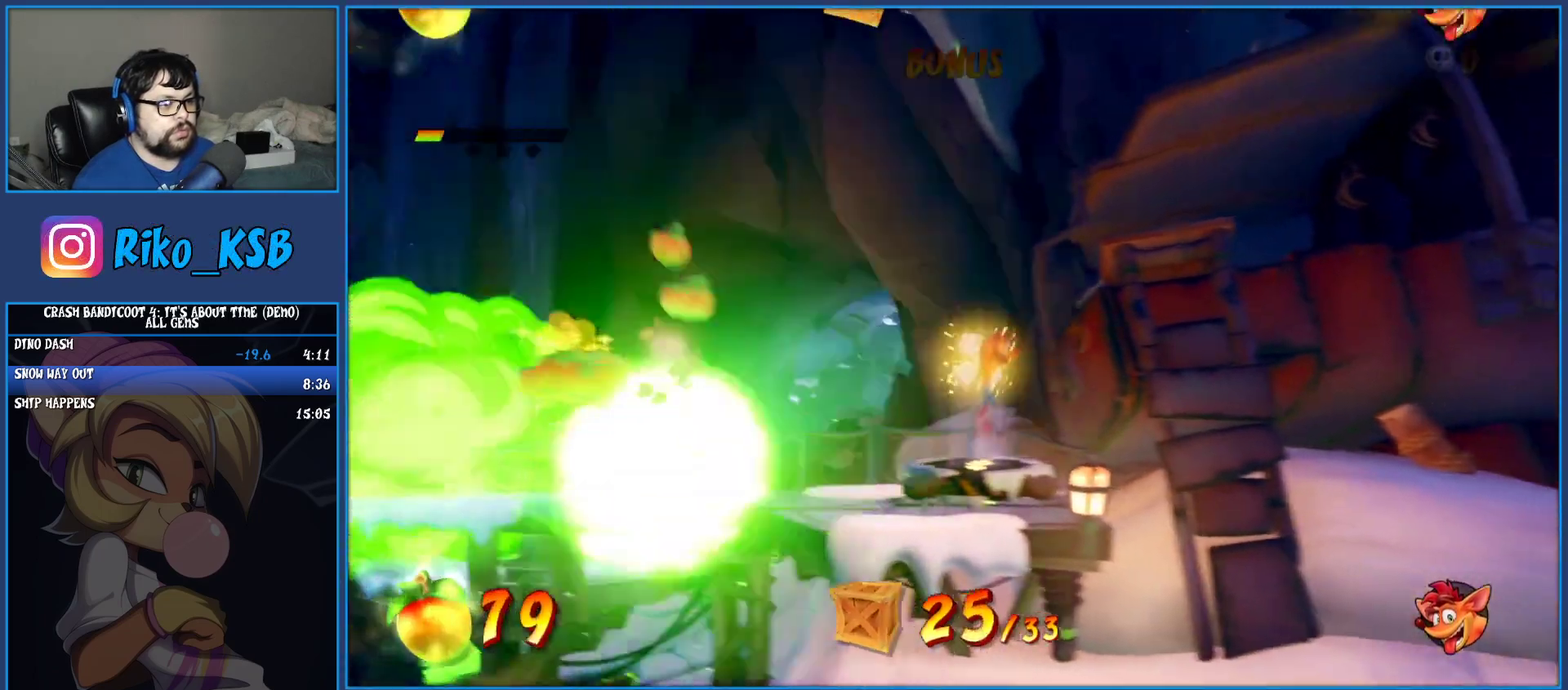
{"buttons": [], "left_stick": "center", "events": []}
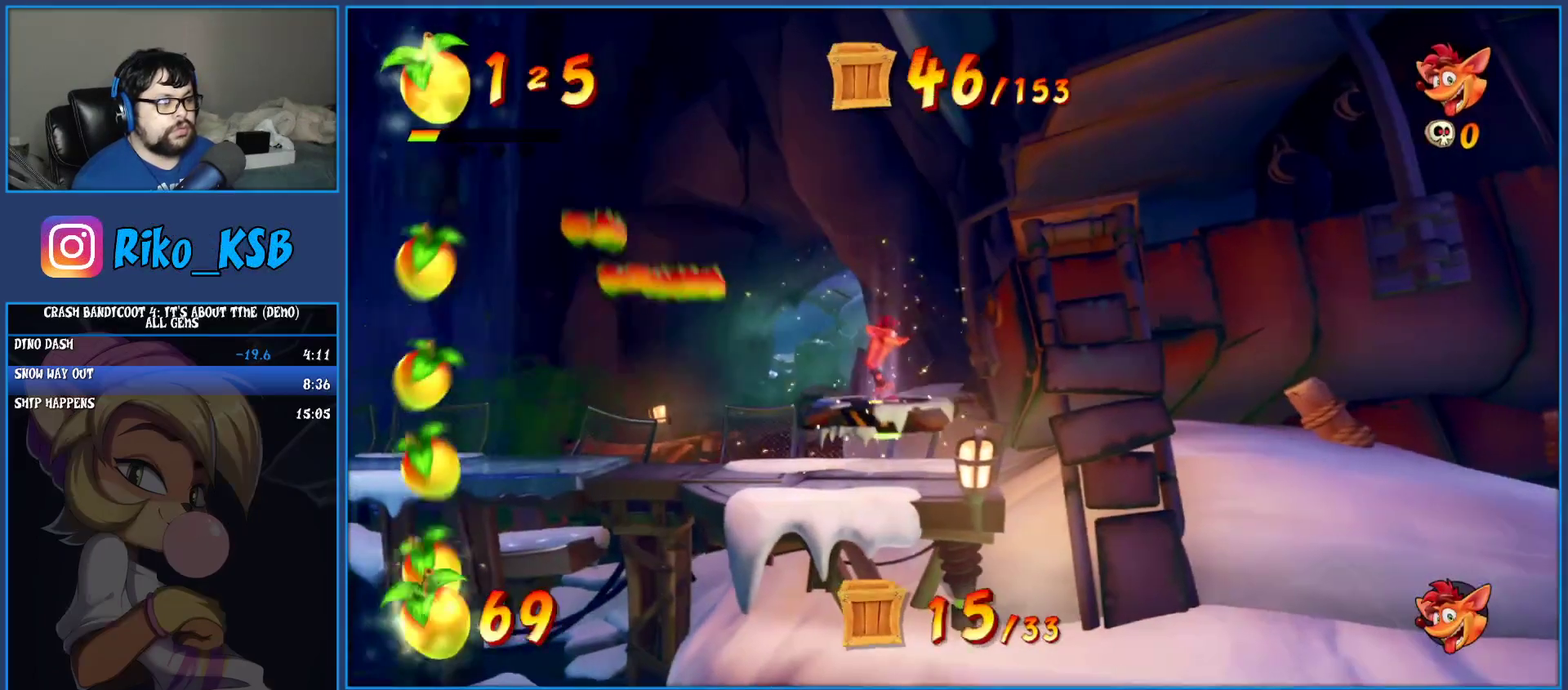
{"buttons": [], "left_stick": "center", "events": []}
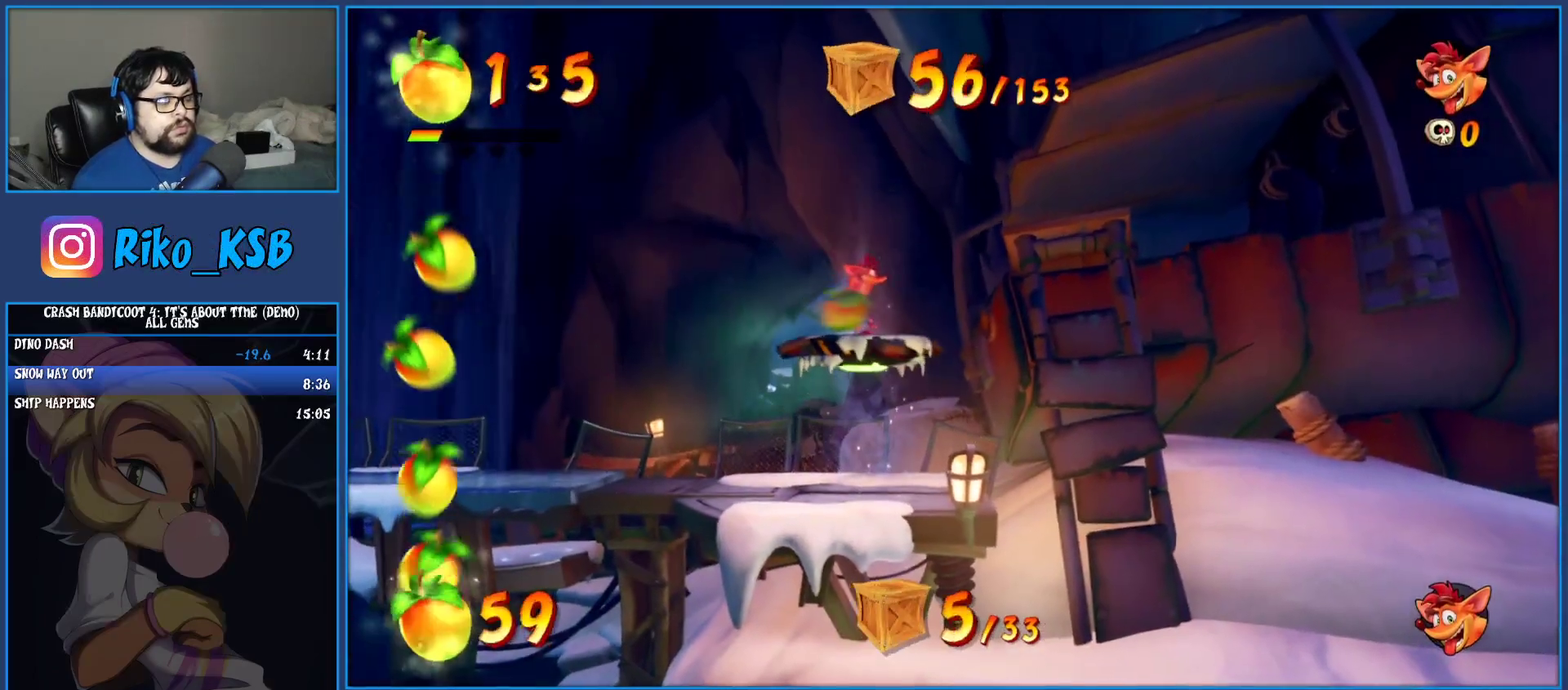
{"buttons": [], "left_stick": "center", "events": []}
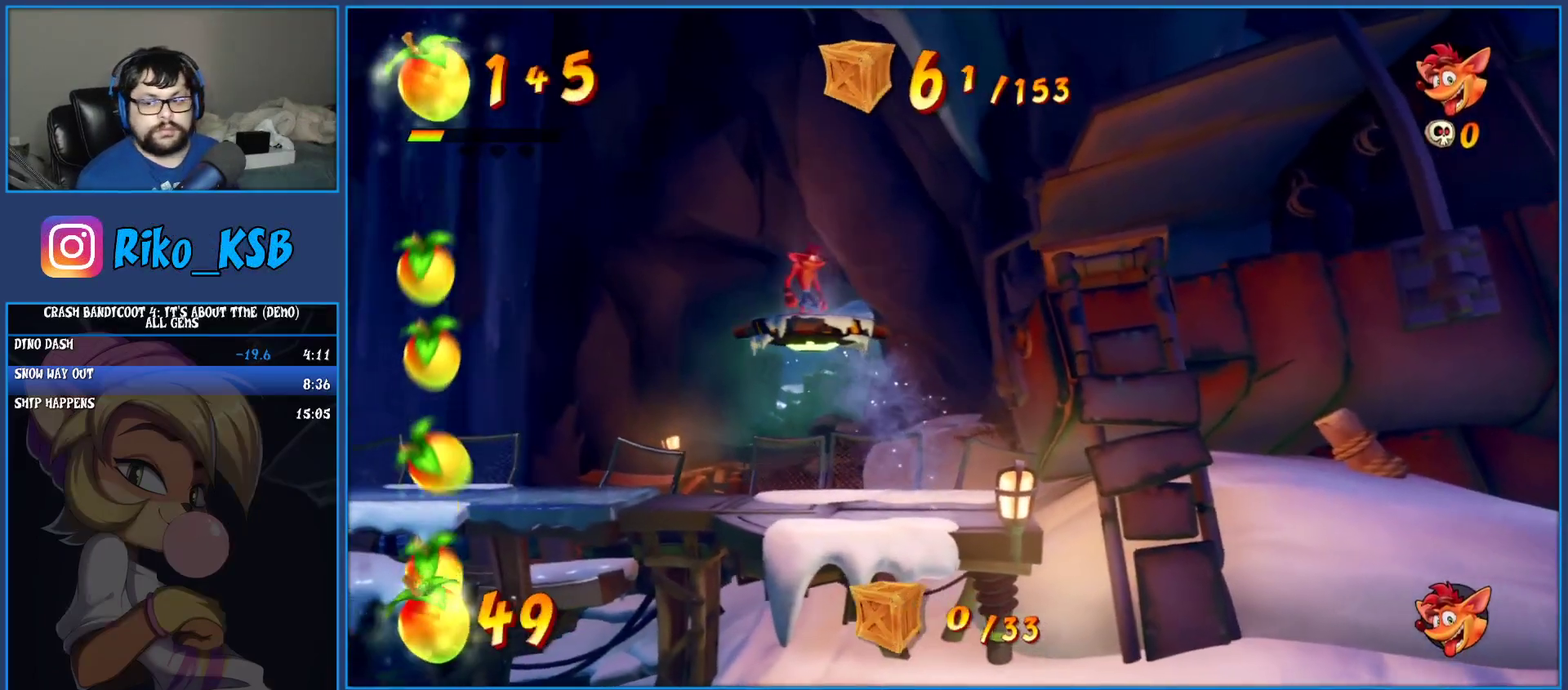
{"buttons": [], "left_stick": "center", "events": []}
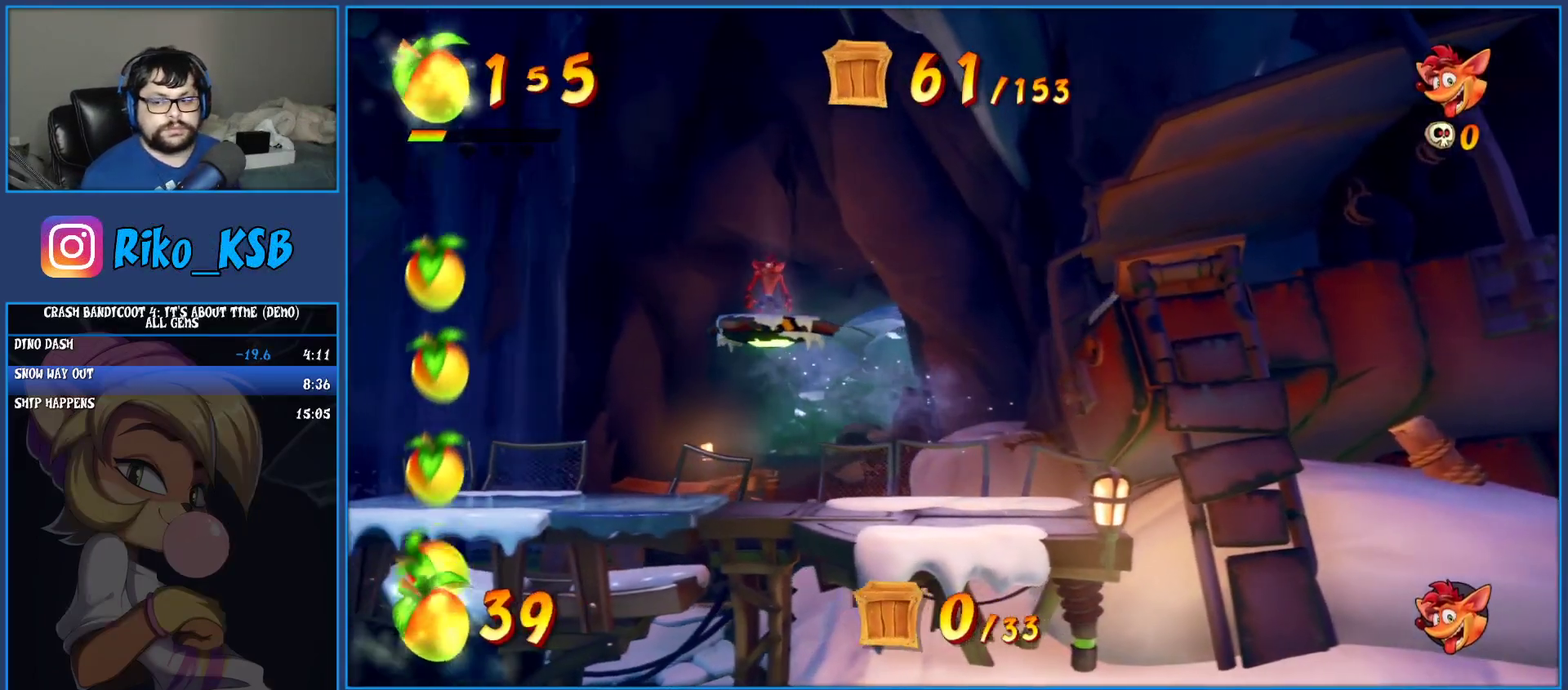
{"buttons": [], "left_stick": "center", "events": []}
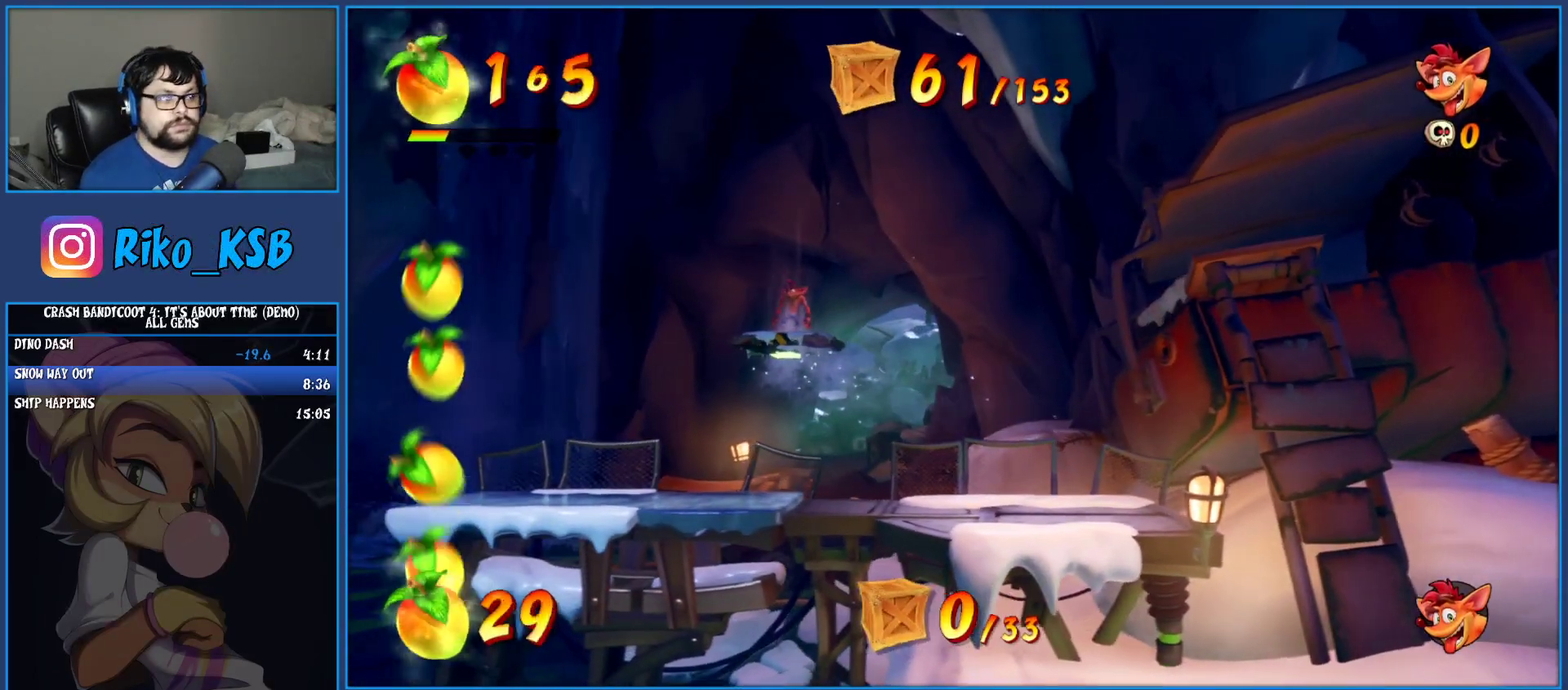
{"buttons": [], "left_stick": "center", "events": []}
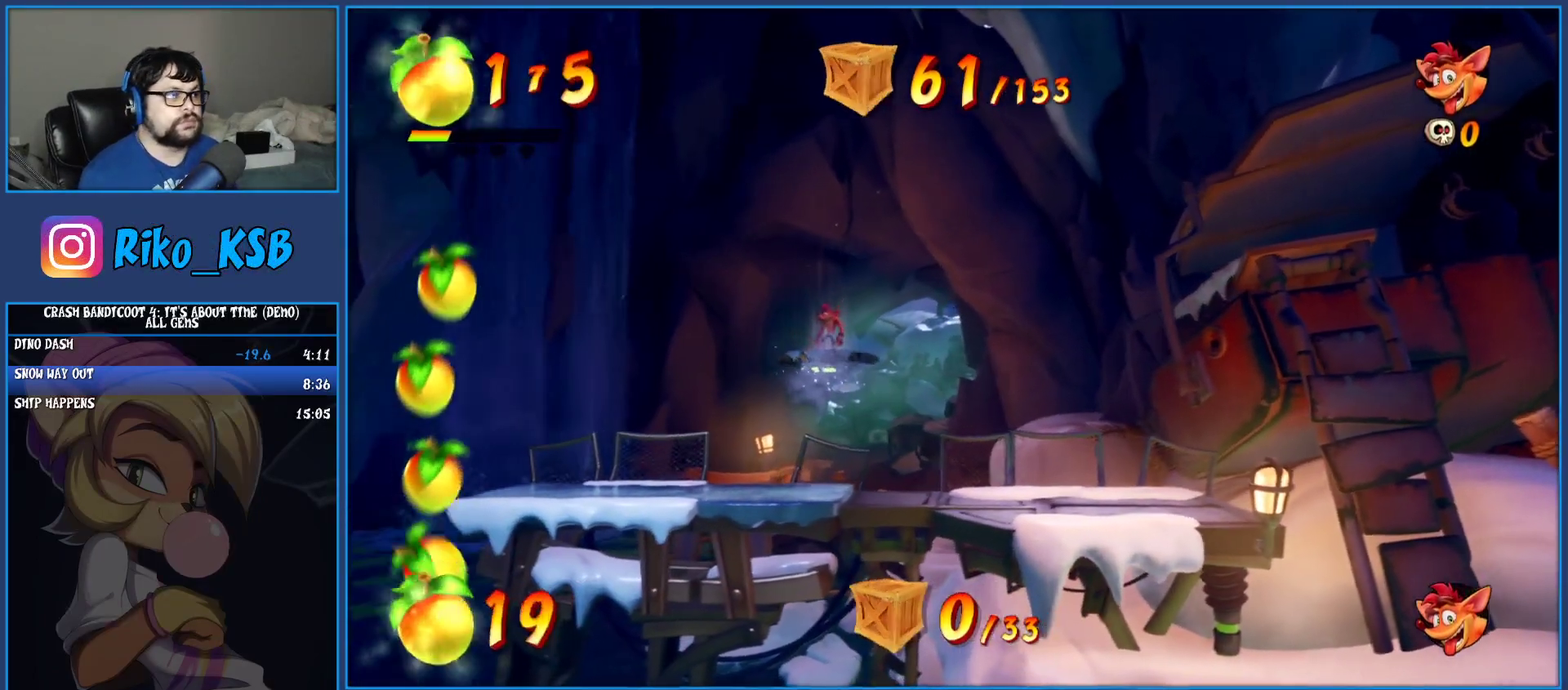
{"buttons": [], "left_stick": "center", "events": []}
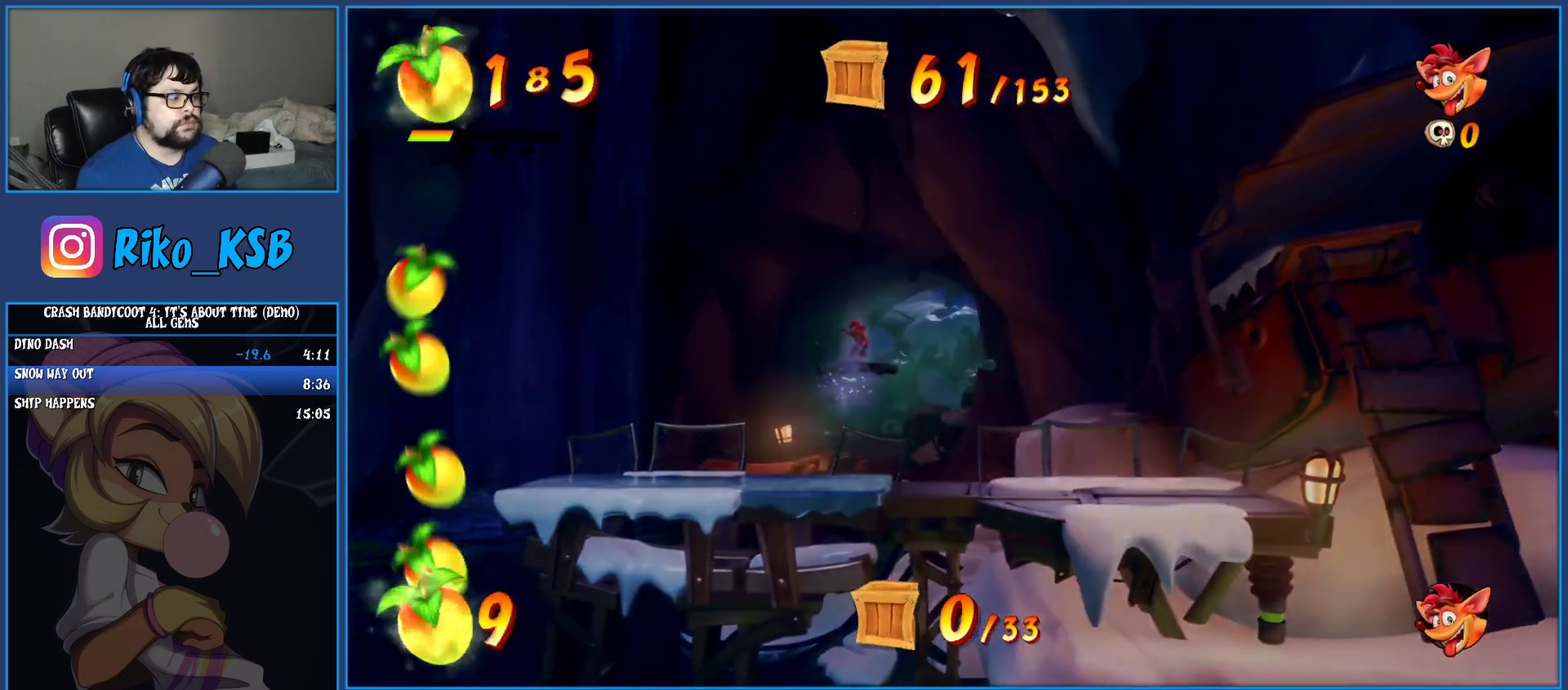
{"buttons": [], "left_stick": "center", "events": []}
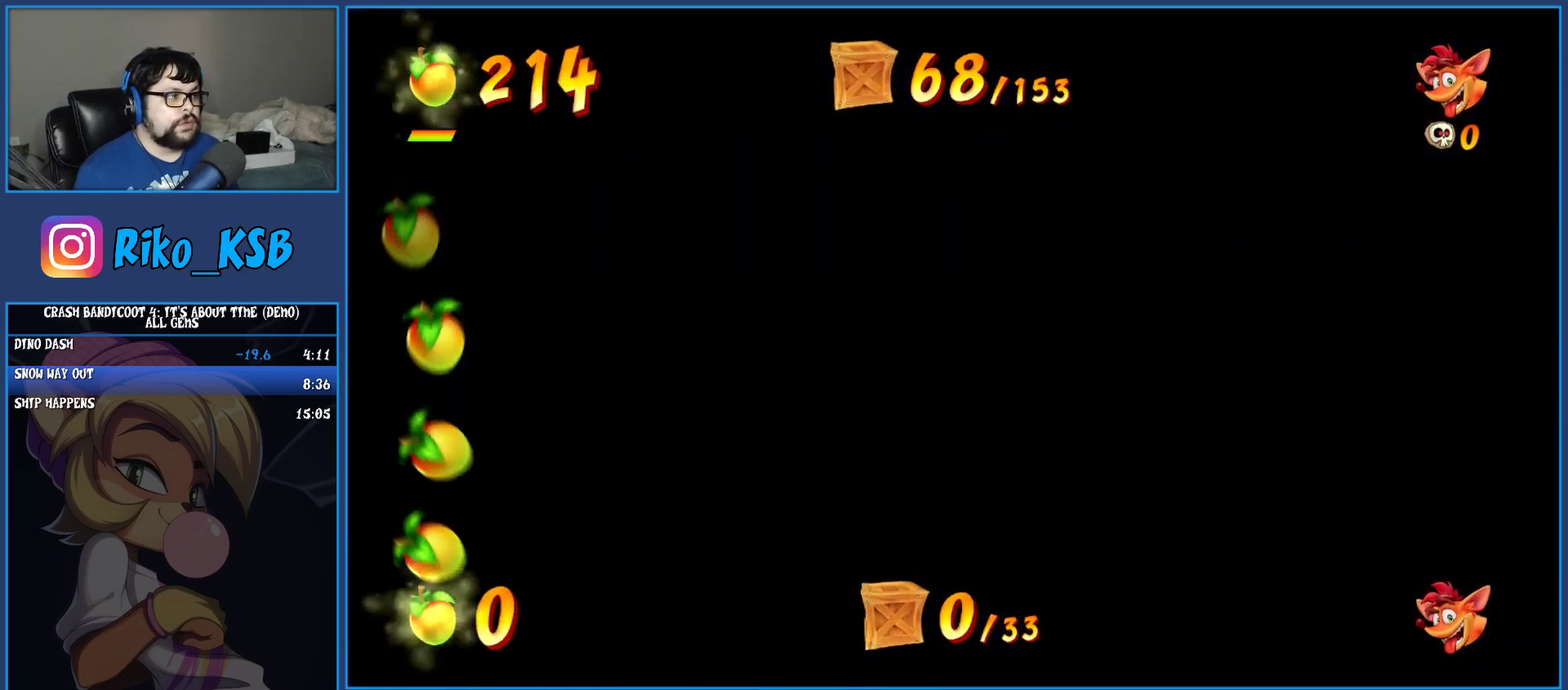
{"buttons": [], "left_stick": "up", "events": [[433, "left_stick", "up"]]}
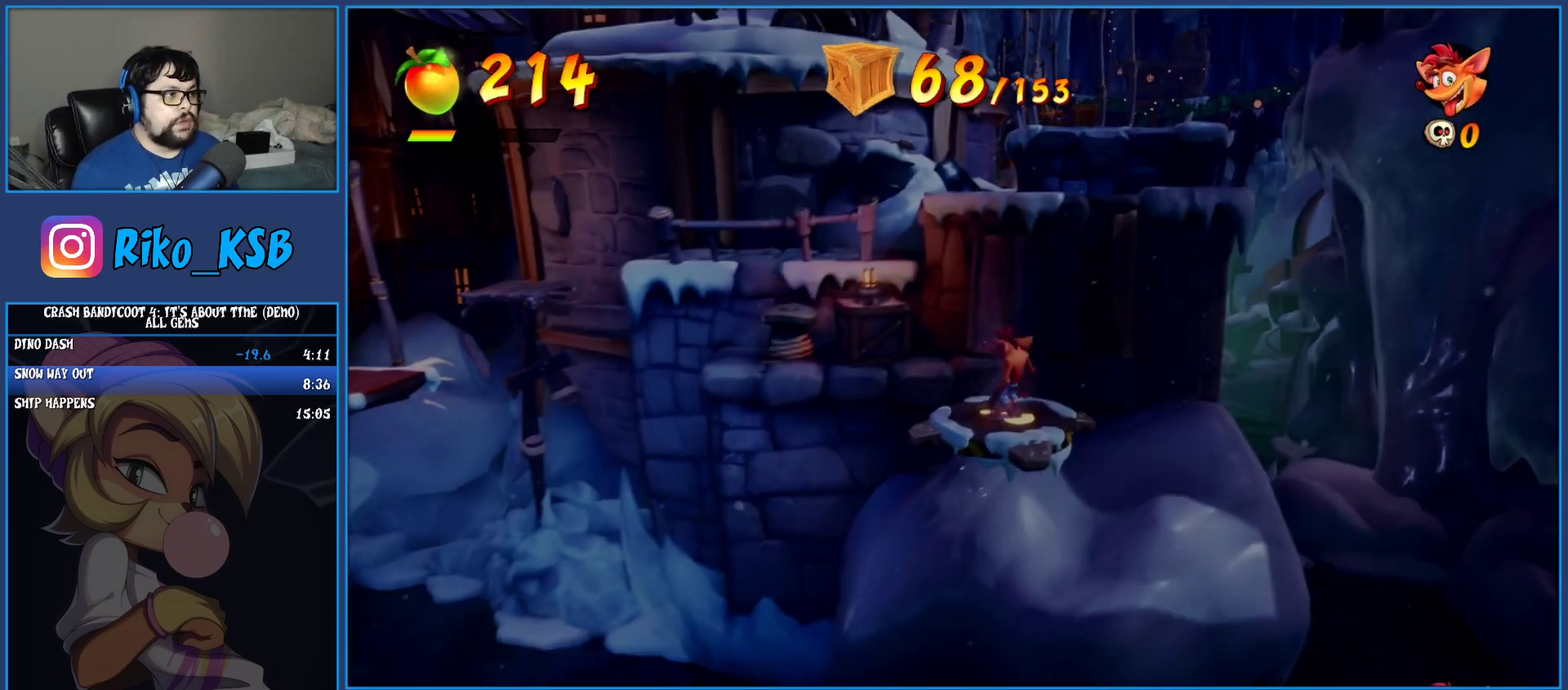
{"buttons": [], "left_stick": "up", "events": []}
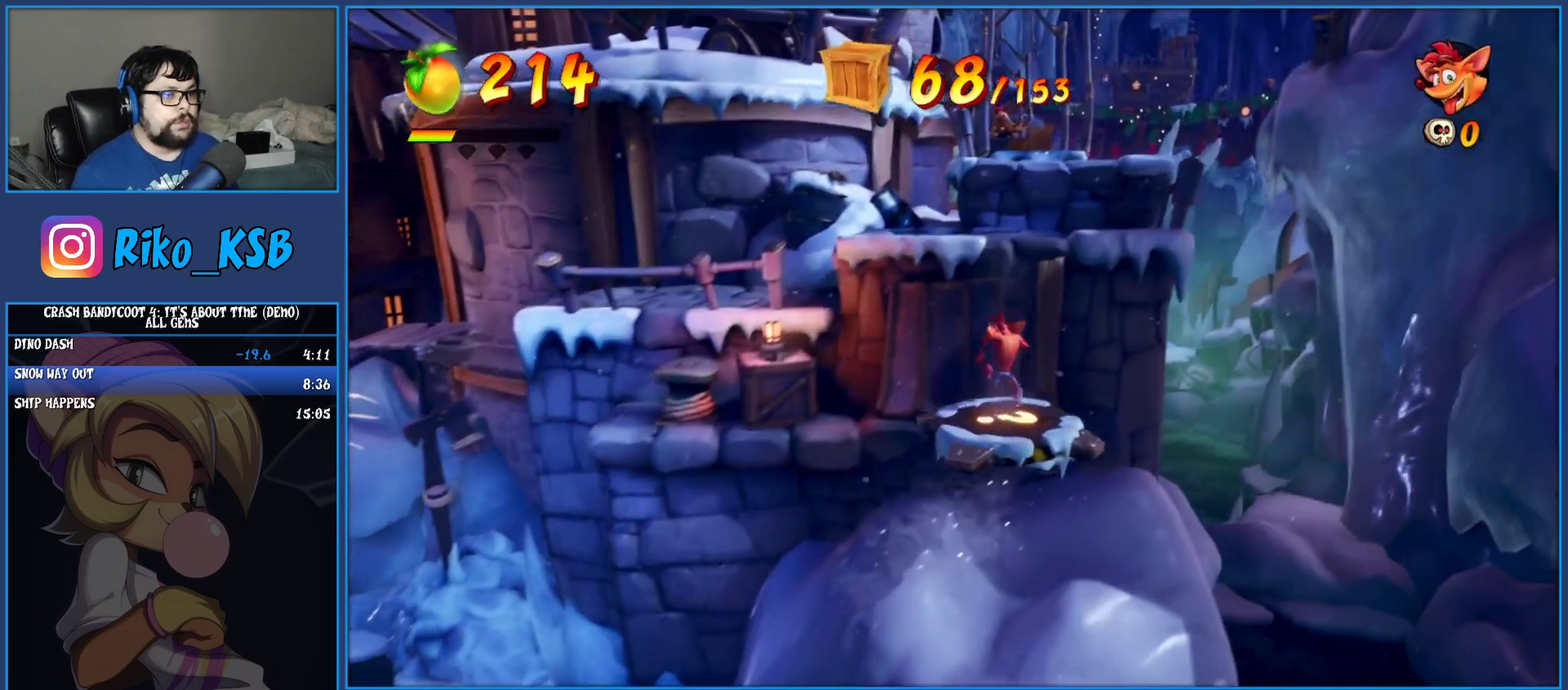
{"buttons": [], "left_stick": "up", "events": []}
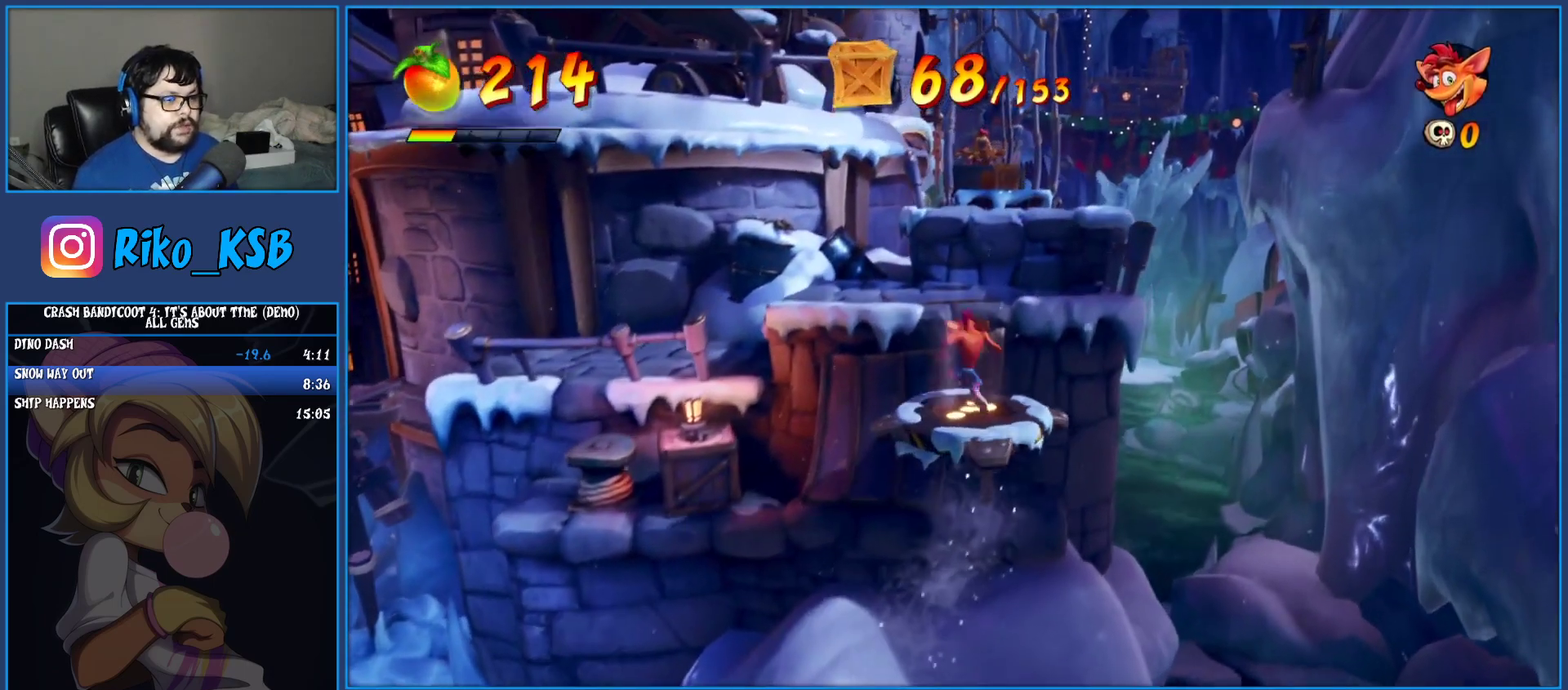
{"buttons": [], "left_stick": "up", "events": []}
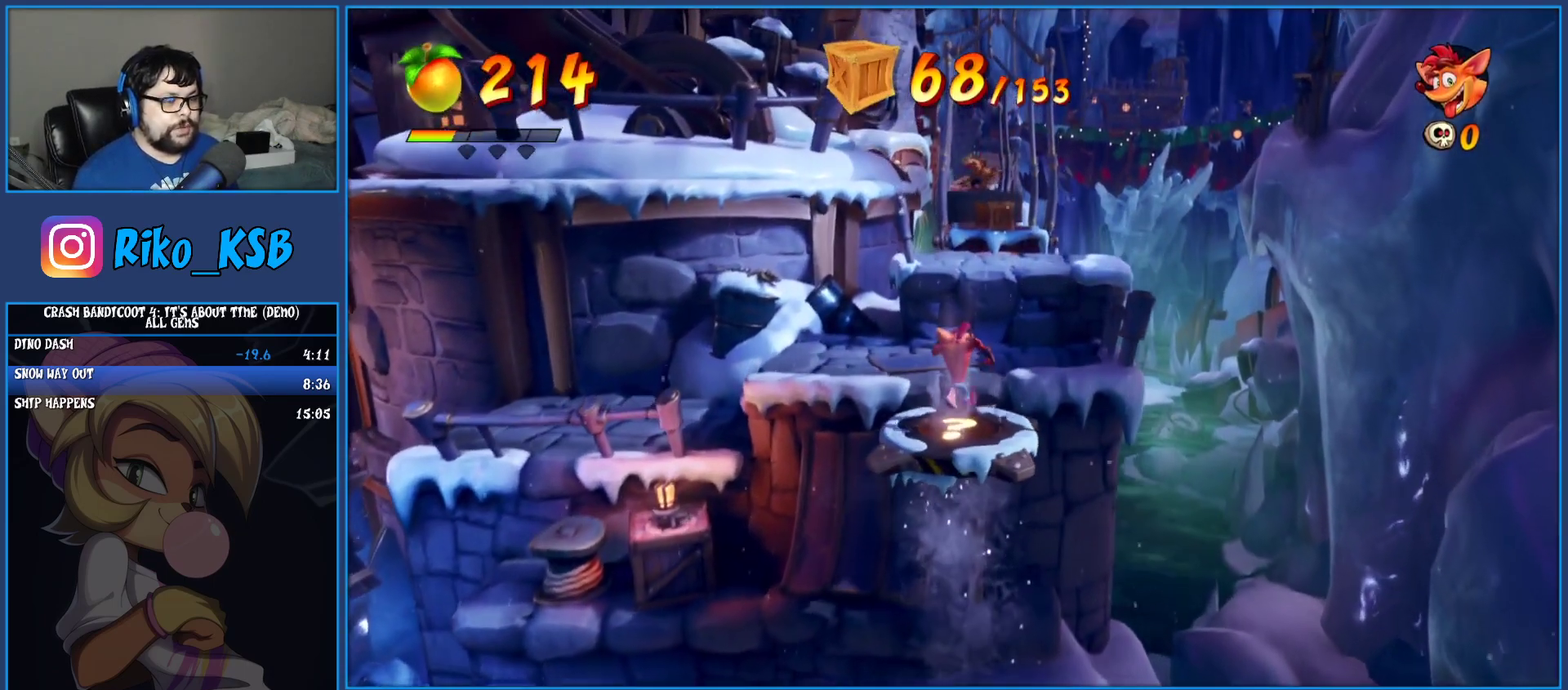
{"buttons": [], "left_stick": "up", "events": []}
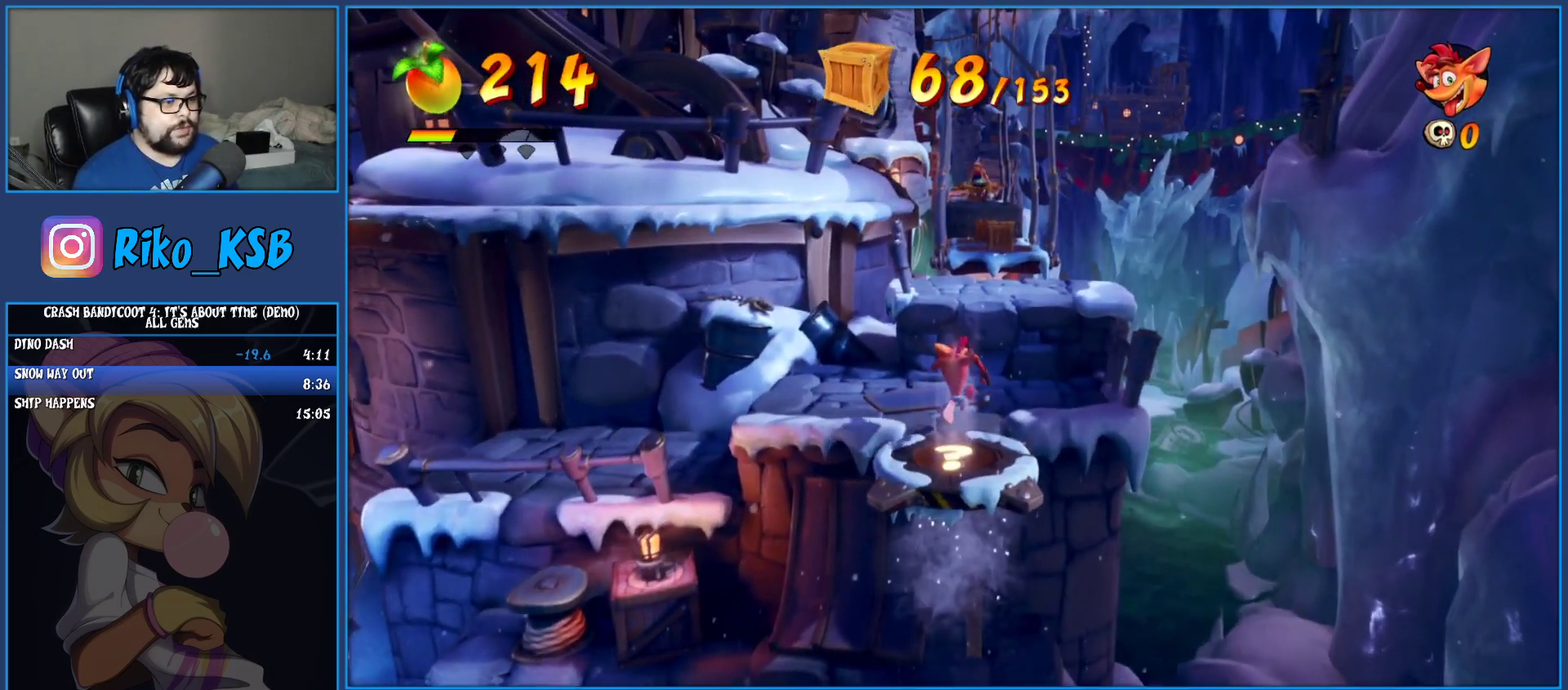
{"buttons": ["CROSS", "SQUARE"], "left_stick": "up-right", "events": [[100, "R1", "down"], [217, "R1", "up"], [233, "SQUARE", "down"], [300, "CROSS", "down"], [500, "left_stick", "up-right"]]}
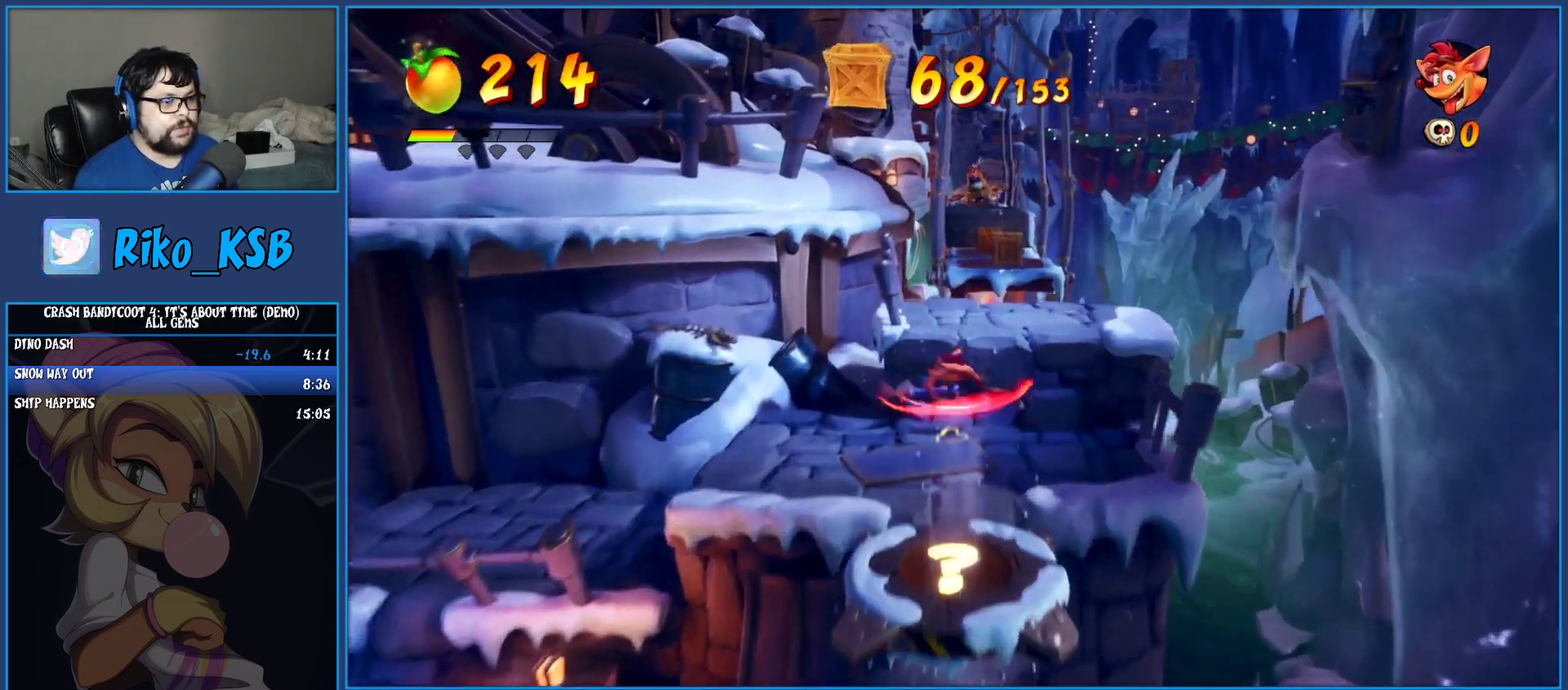
{"buttons": [], "left_stick": "up", "events": [[200, "SQUARE", "up"], [283, "CROSS", "up"], [300, "left_stick", "up"]]}
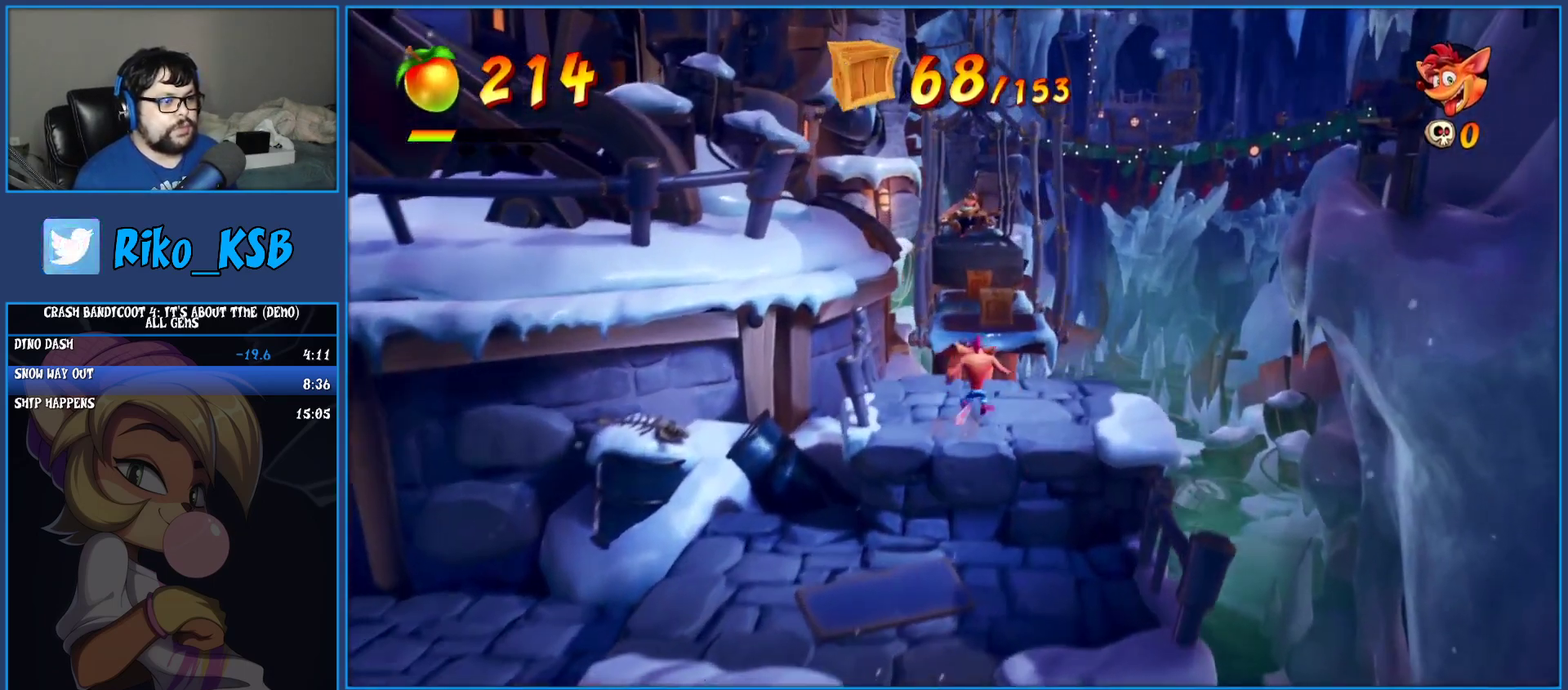
{"buttons": [], "left_stick": "up", "events": [[67, "CROSS", "down"], [250, "CROSS", "up"]]}
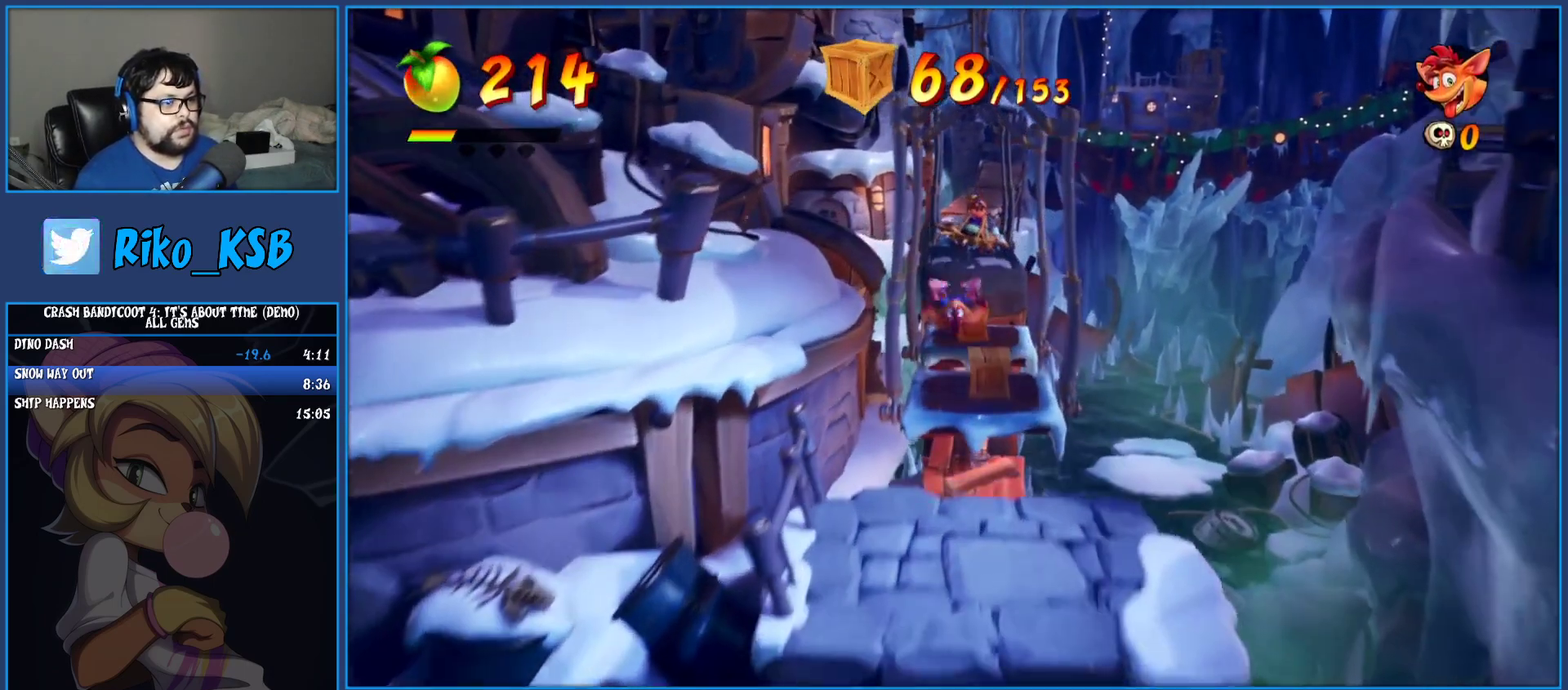
{"buttons": [], "left_stick": "up", "events": [[67, "SQUARE", "down"], [233, "SQUARE", "up"], [350, "CROSS", "down"], [467, "CROSS", "up"]]}
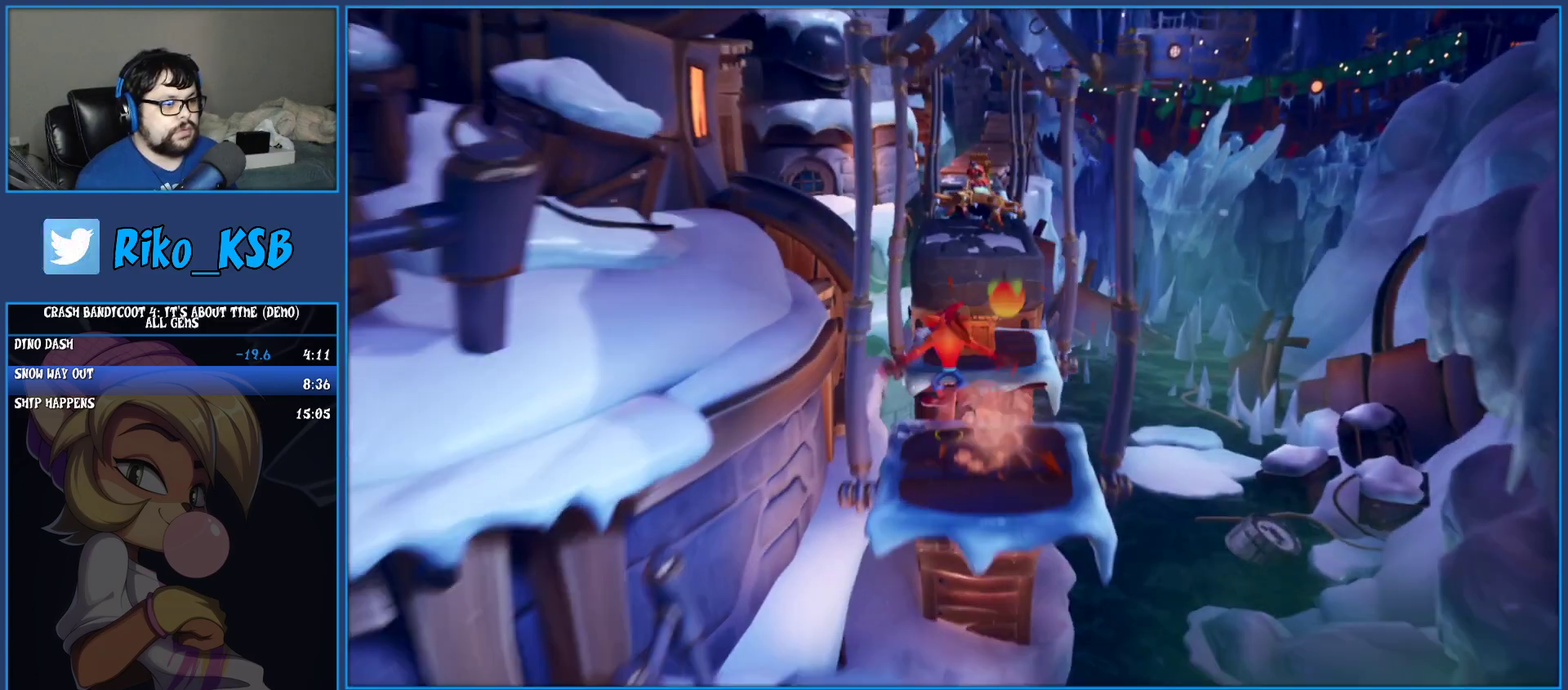
{"buttons": [], "left_stick": "up", "events": [[333, "SQUARE", "down"], [500, "SQUARE", "up"]]}